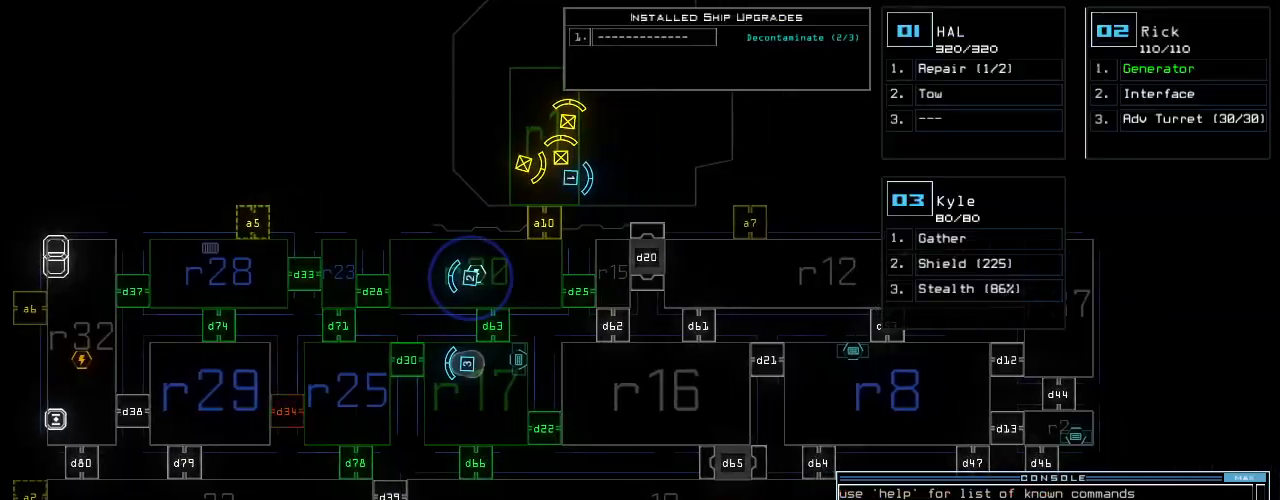
Gameplay with keyboard; each line is a JSON object with the keys held at the frame after it. "events" lists presses ("down") and releases ("up") of ".", "0", "1", "2", "3", "4", "5", "6", "7", "8", "9", "a", "b", "backspace", "c", "caps_lock", "comma", "ctrl_l", "ctrl_r", "d", "down", "e", "equals", "escape", "f", "f8", "g", "h", "i", "j", "k", "l", "left", "m", "minus", "n", "o", "p", "q", "quote", "r", "return", "right", "s", "semicolon", "shift_l", "shift_r", "space", "t", "tab", "tilde", "u", "up", "v", "w", "x", "y" and "z" between this image and that frame as [ms after this image, input, new state], when the widget could be followed in between. No other keys are recorded. Mouse input is not recorded. Not read: other_keys.
{"keys": [], "events": []}
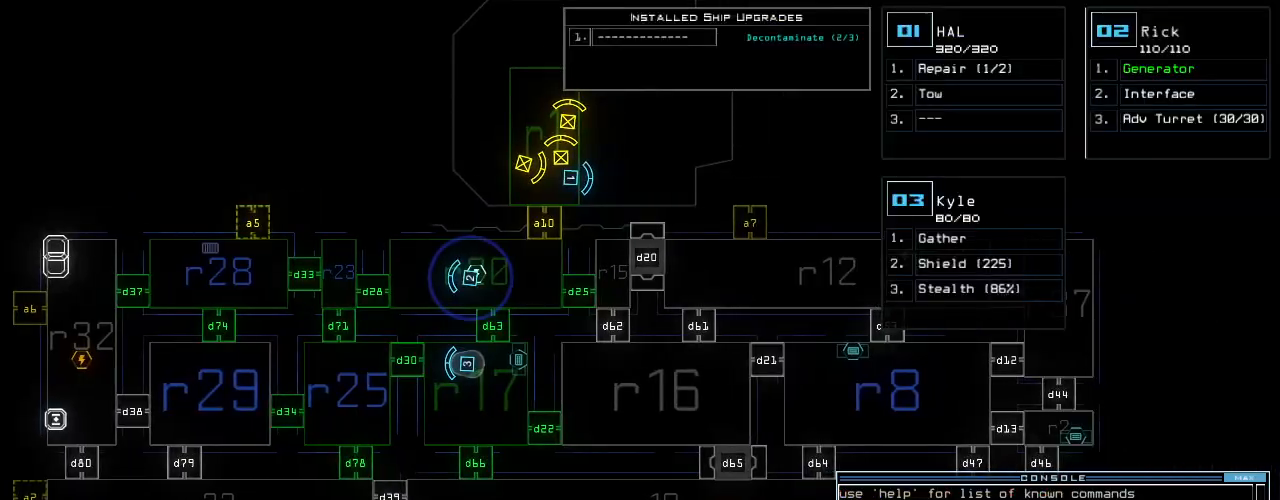
{"keys": [], "events": []}
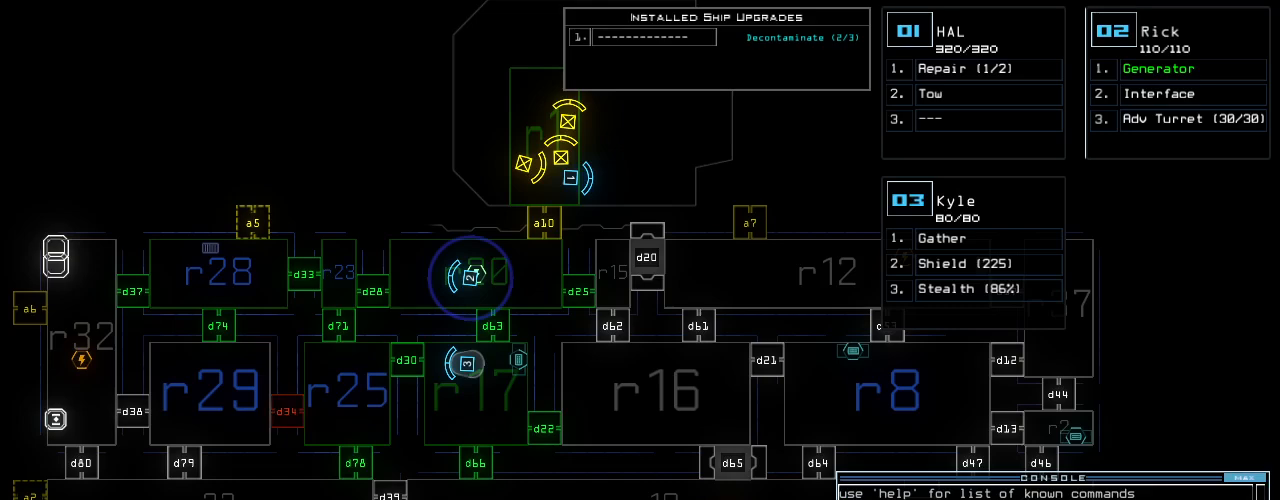
{"keys": ["d"], "events": [[500, "d", "down"]]}
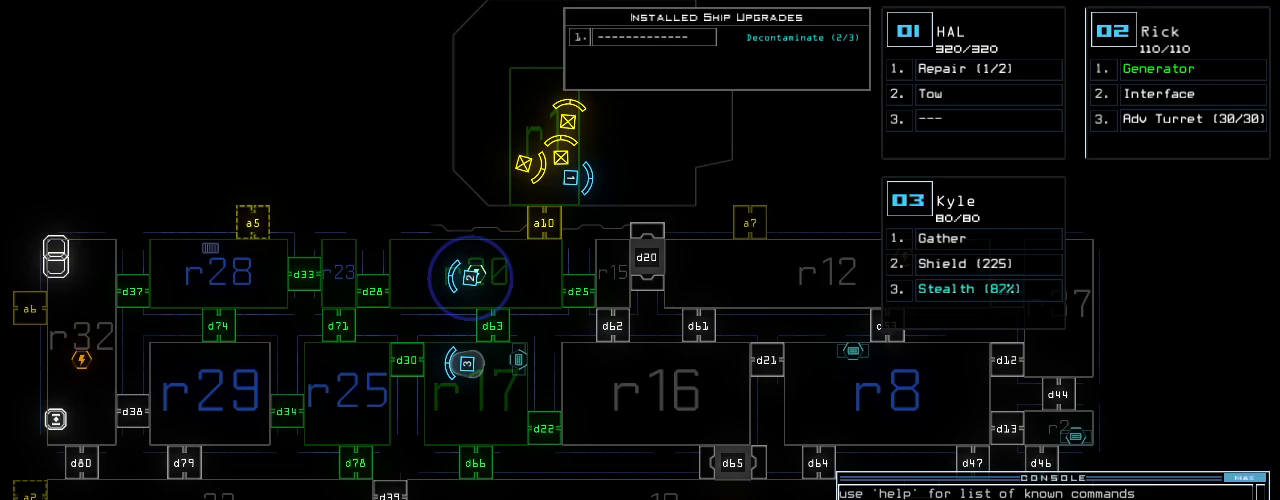
{"keys": [], "events": [[60, "d", "up"]]}
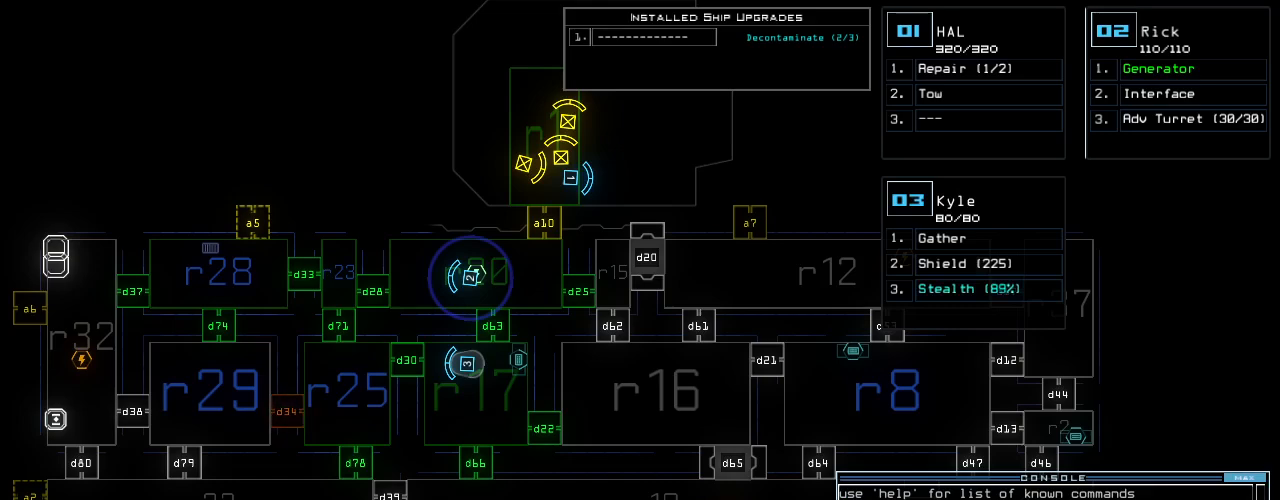
{"keys": ["4", "return"], "events": [[120, "7", "down"], [180, "7", "up"], [420, "4", "down"], [500, "return", "down"]]}
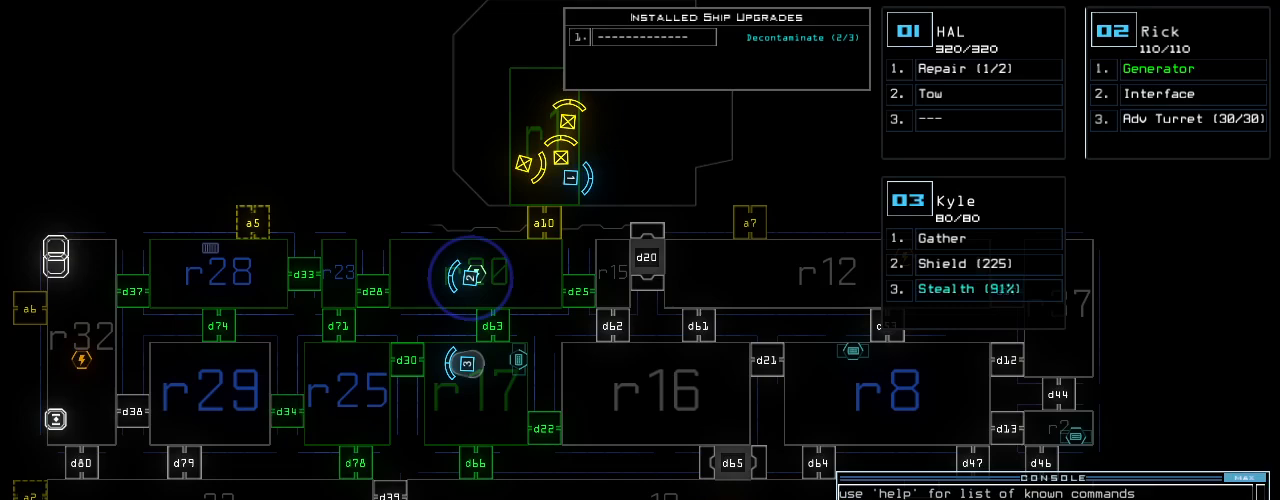
{"keys": [], "events": [[20, "4", "up"], [100, "return", "up"]]}
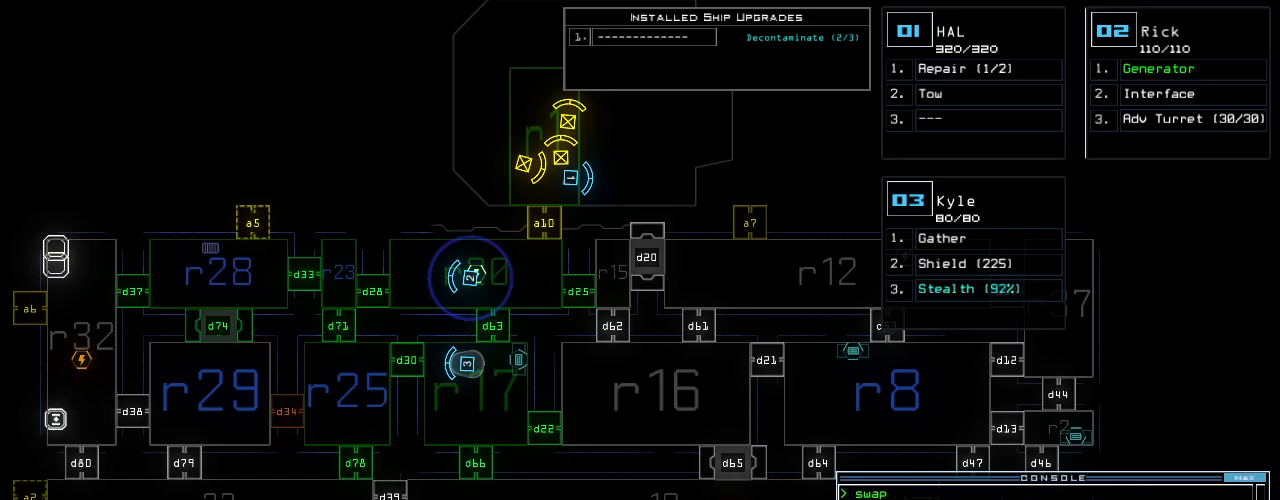
{"keys": [], "events": []}
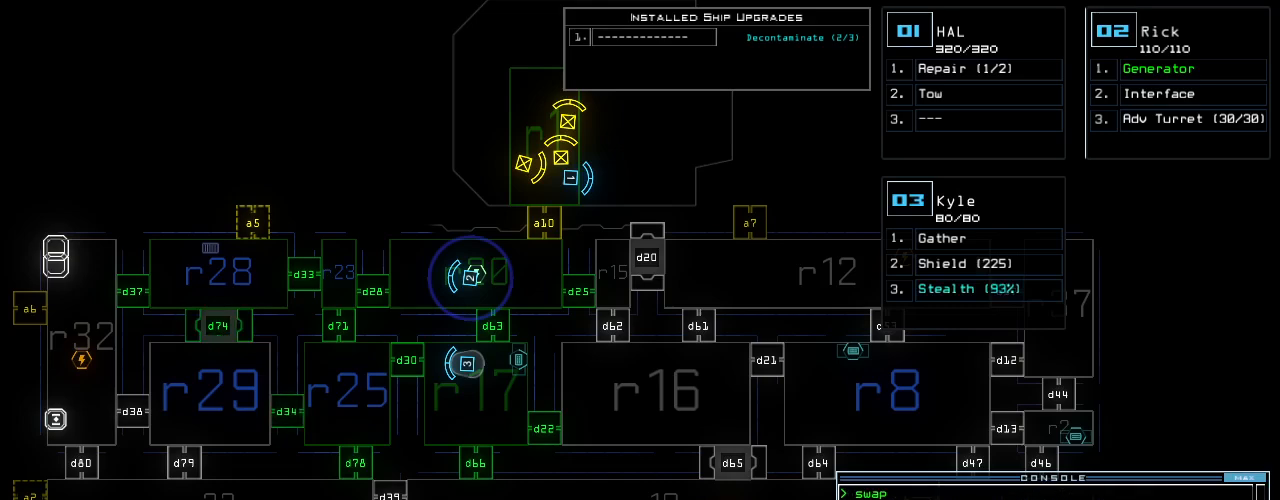
{"keys": [], "events": []}
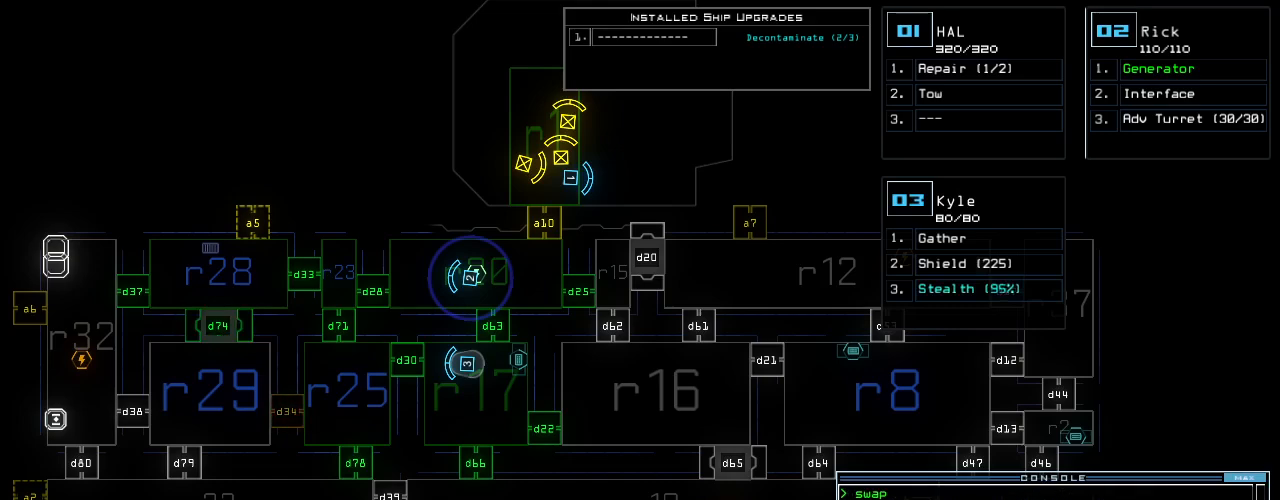
{"keys": [], "events": []}
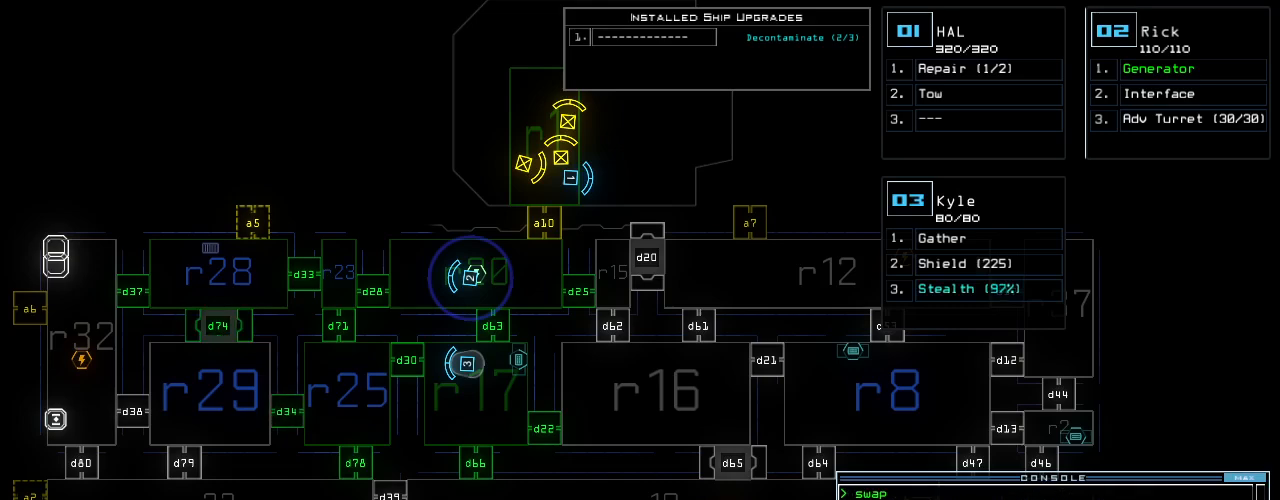
{"keys": ["d"], "events": [[460, "d", "down"]]}
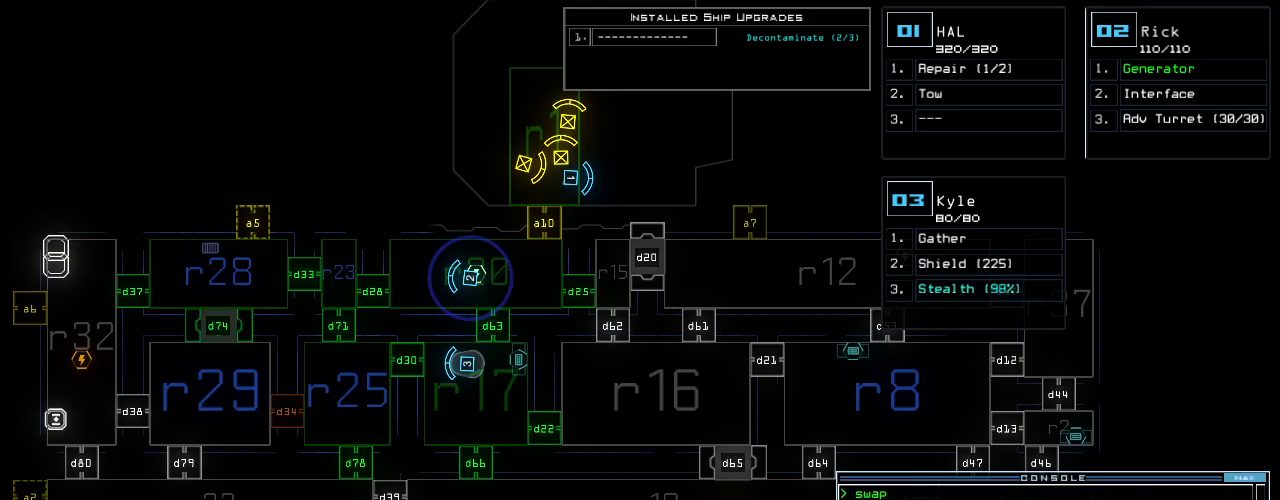
{"keys": ["7"], "events": [[40, "d", "up"], [500, "7", "down"]]}
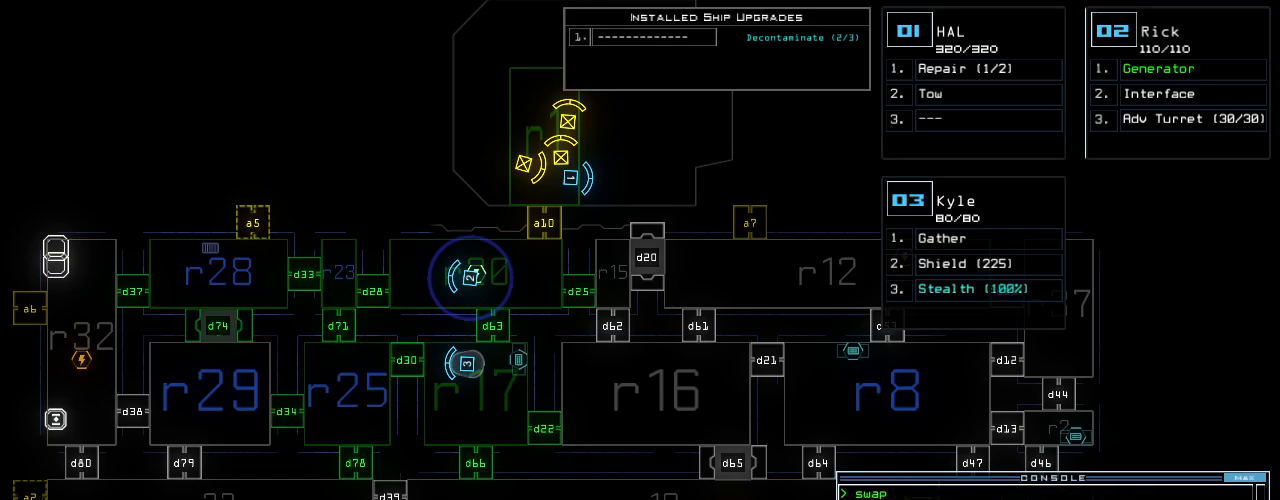
{"keys": [], "events": [[100, "1", "down"], [100, "7", "up"], [200, "1", "up"], [240, "return", "down"], [340, "return", "up"]]}
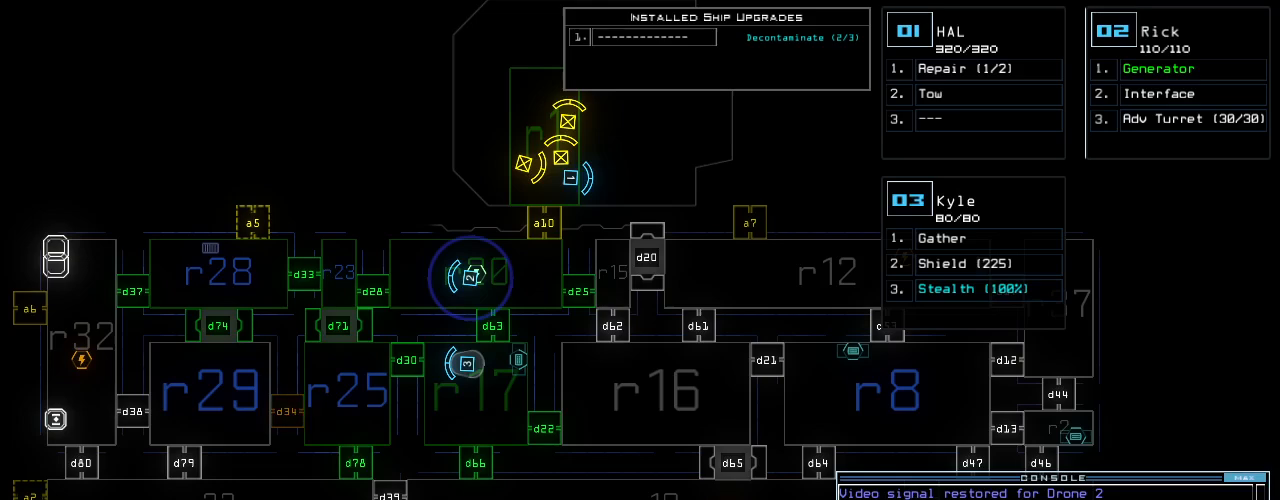
{"keys": [], "events": []}
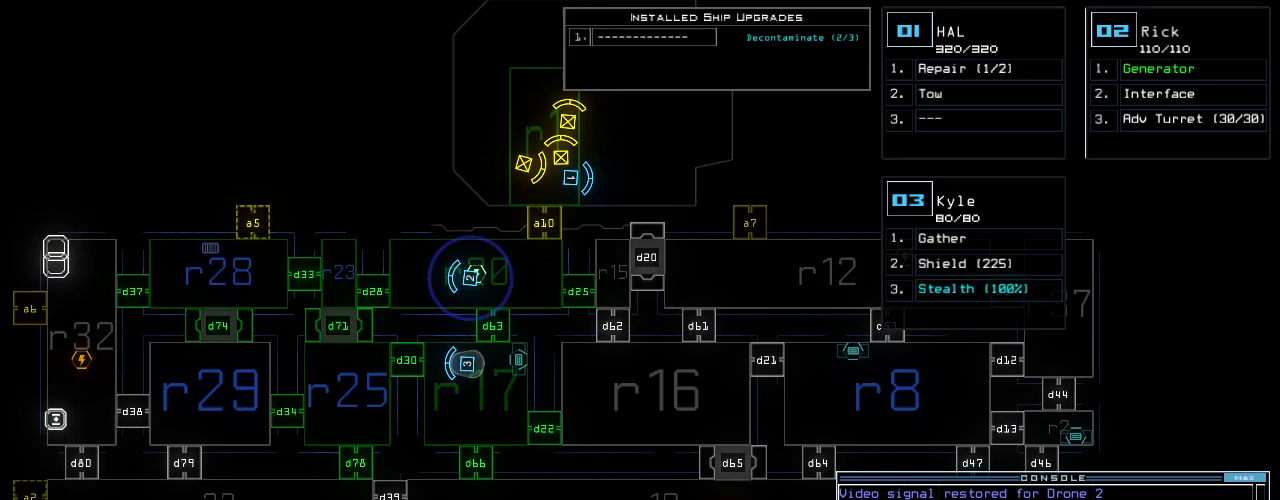
{"keys": [], "events": []}
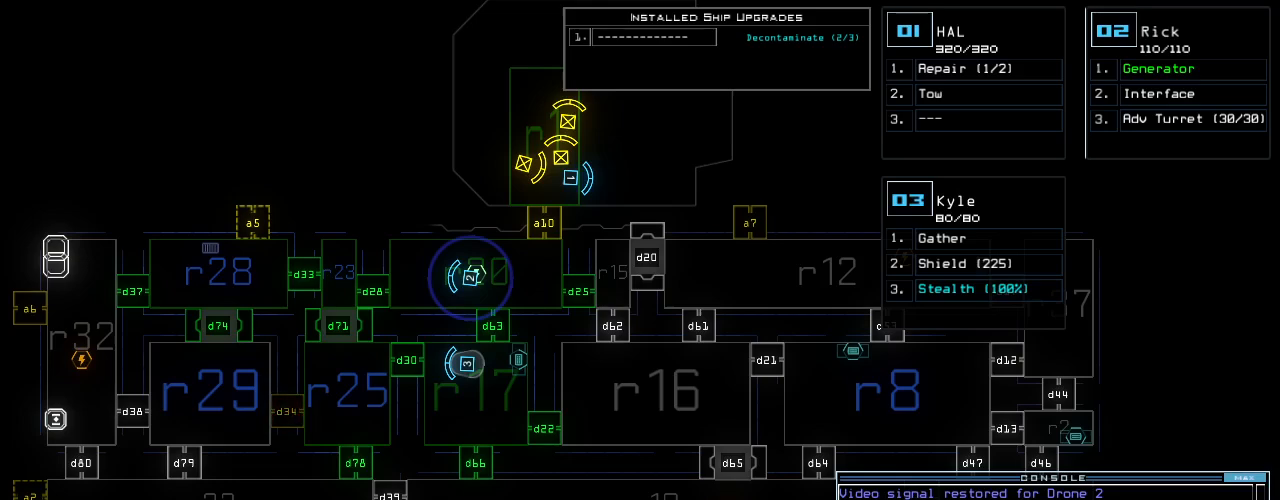
{"keys": [], "events": []}
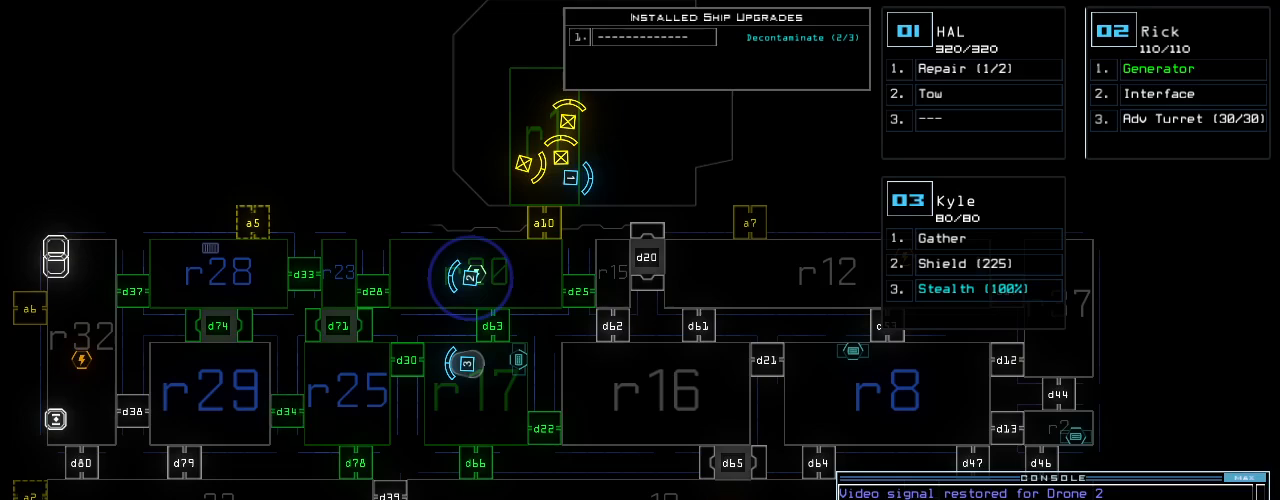
{"keys": [], "events": []}
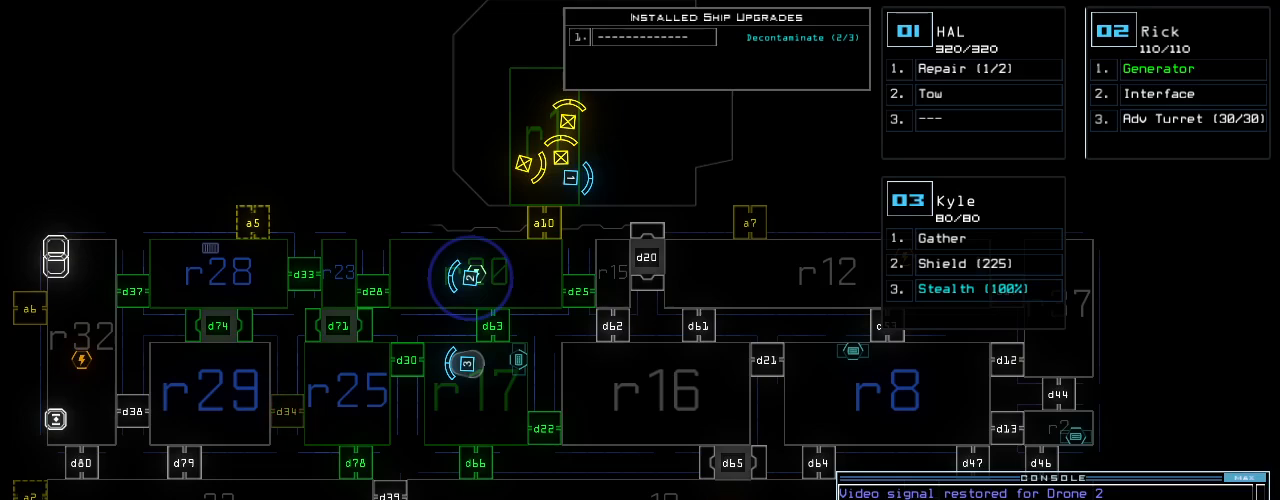
{"keys": [], "events": []}
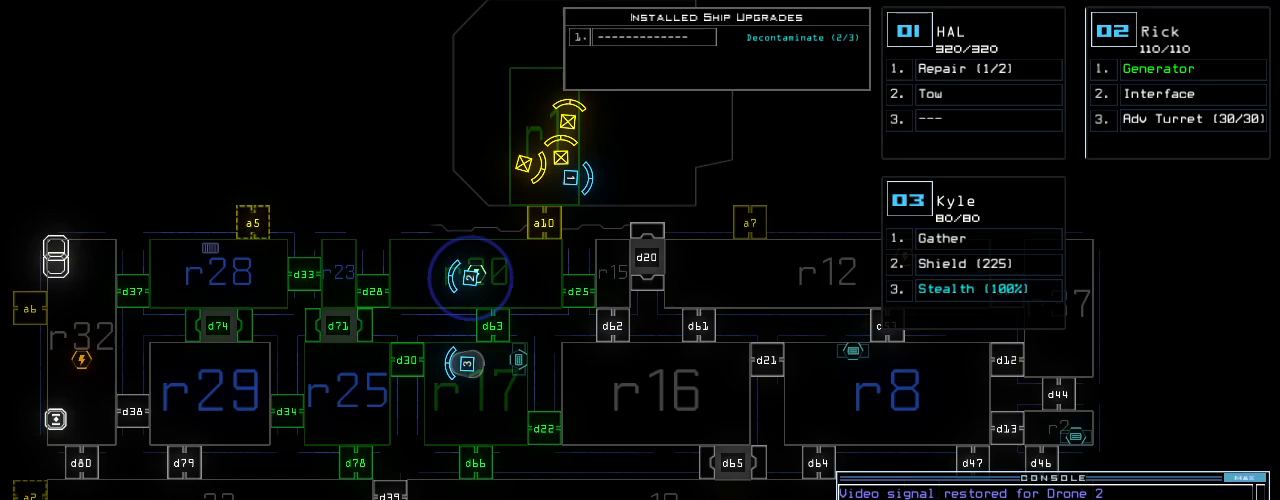
{"keys": [], "events": []}